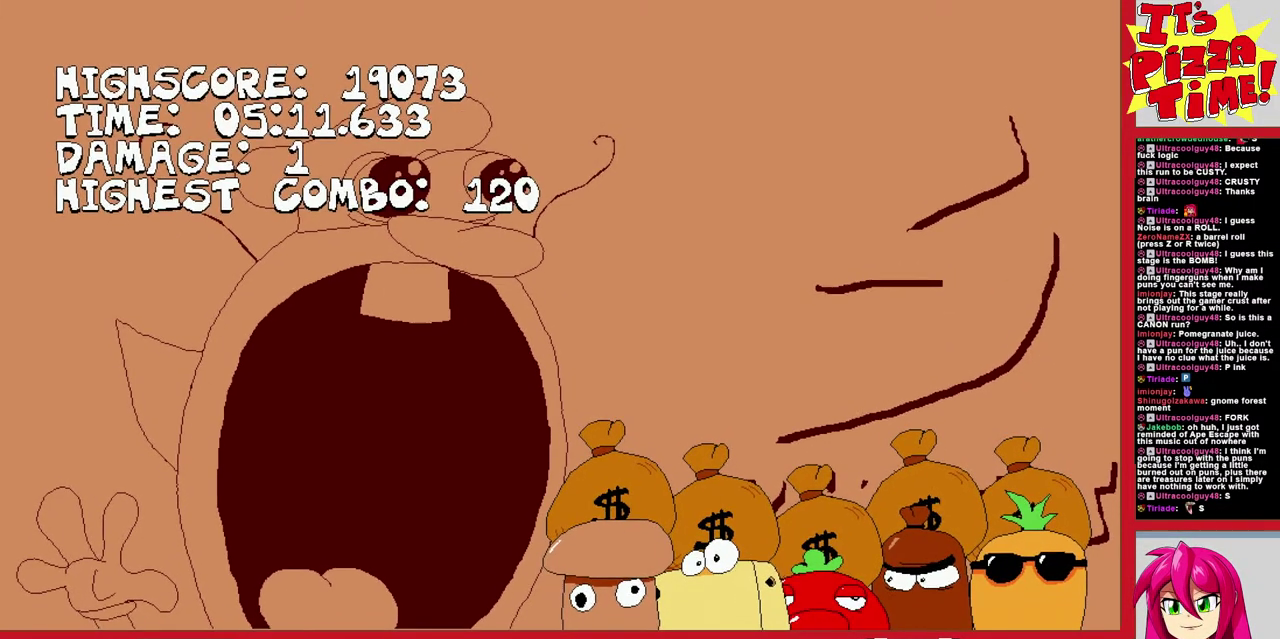
Gameplay with a controller (Nintendo layout); each line is a JSON object with the inputs held at the frame after it. "events" lists button and stick changes between this image and that frame as [ms after this image, input, new state], when the widget could be followed in between. Not read: L3 R2 R3.
{"buttons": ["DPAD_LEFT"], "events": [[117, "DPAD_LEFT", "down"]]}
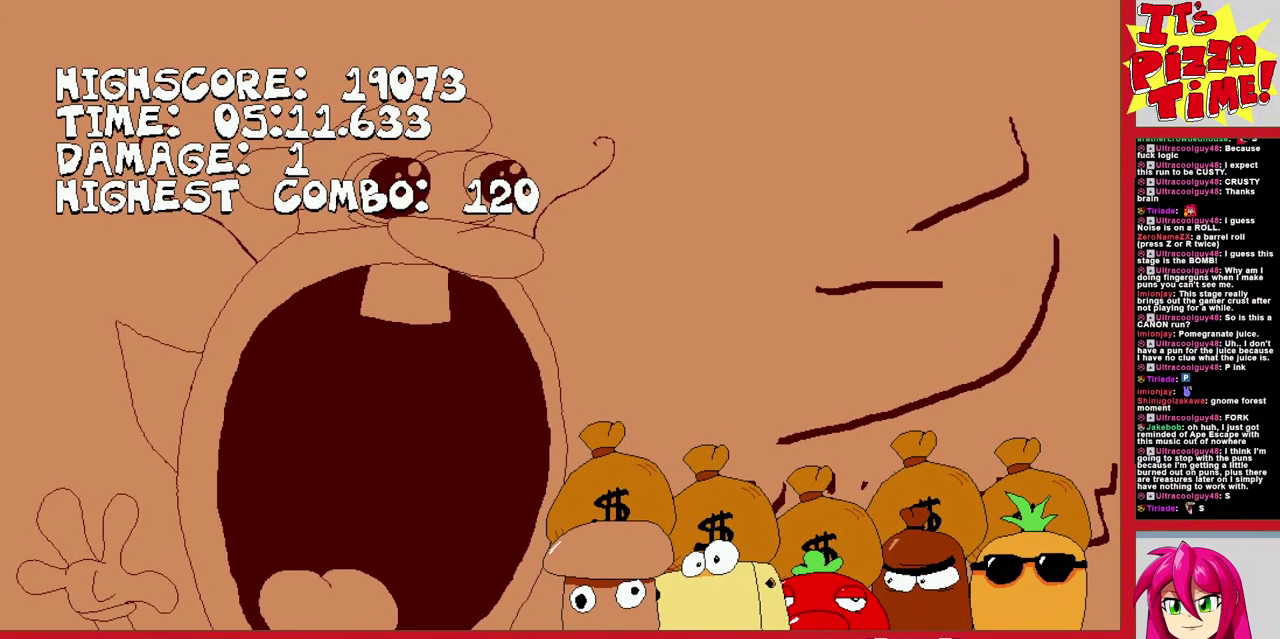
{"buttons": ["DPAD_LEFT"], "events": []}
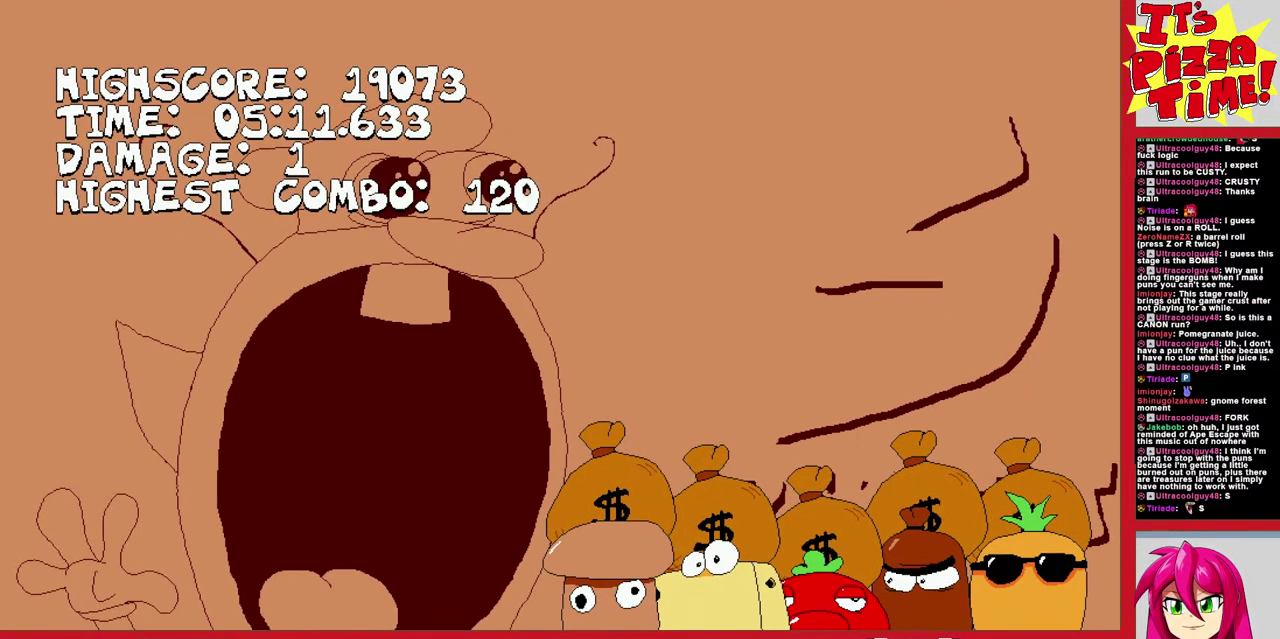
{"buttons": ["DPAD_LEFT"], "events": []}
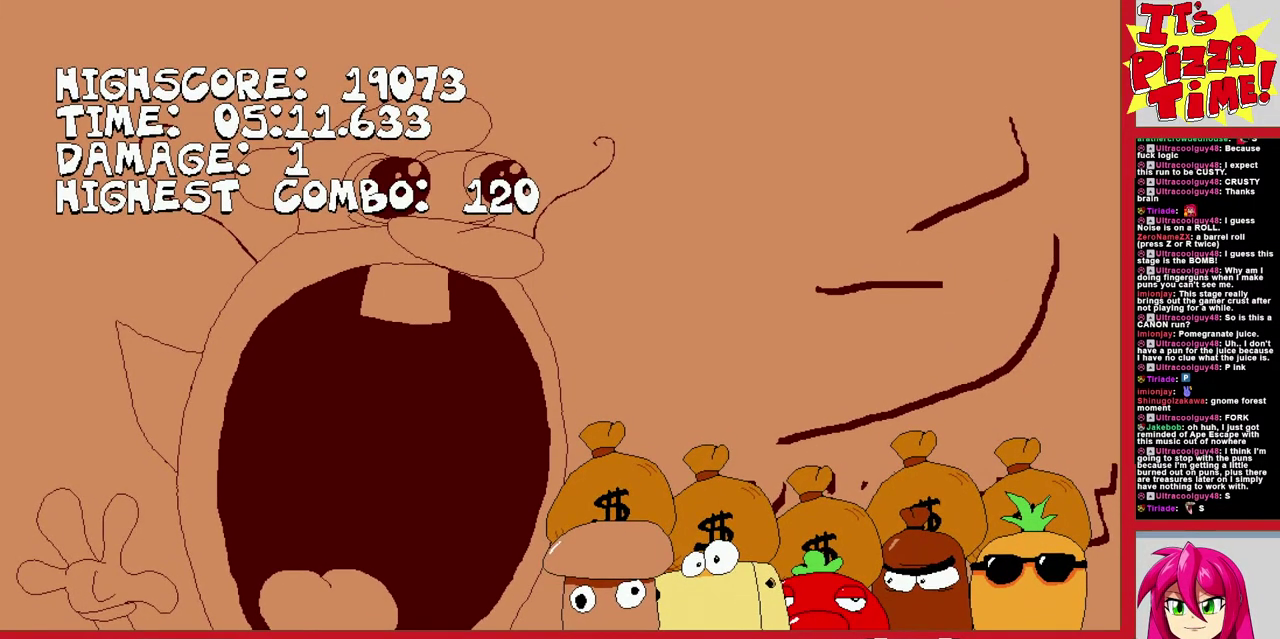
{"buttons": ["DPAD_LEFT"], "events": []}
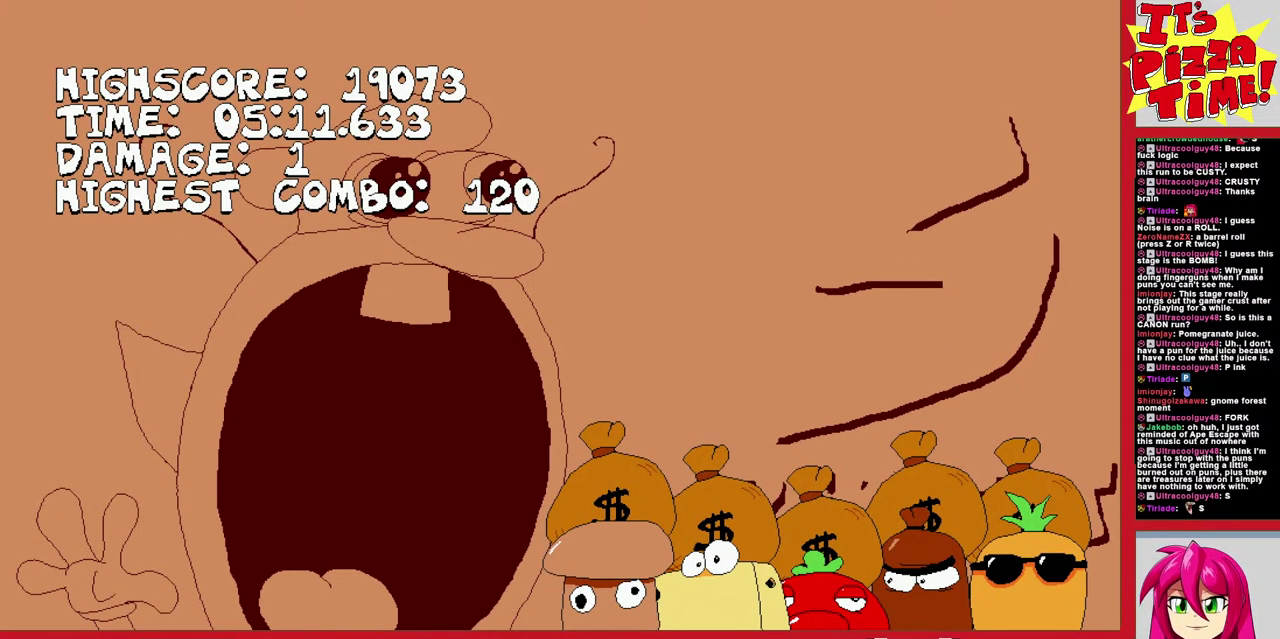
{"buttons": ["DPAD_LEFT"], "events": []}
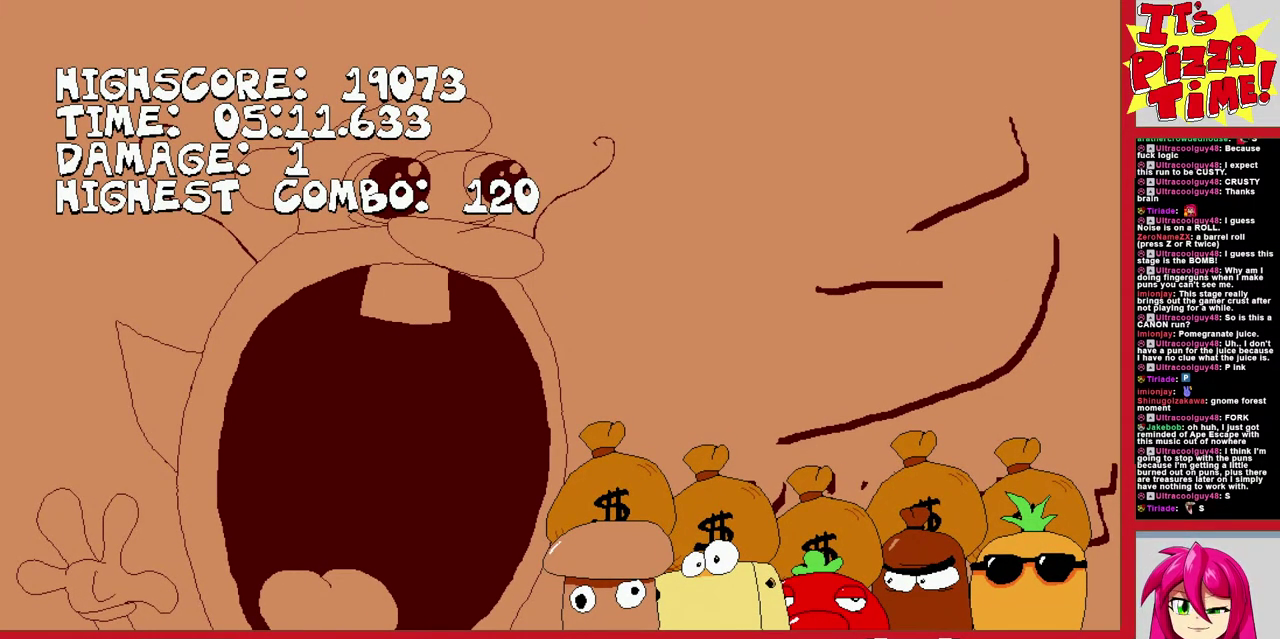
{"buttons": ["DPAD_LEFT"], "events": []}
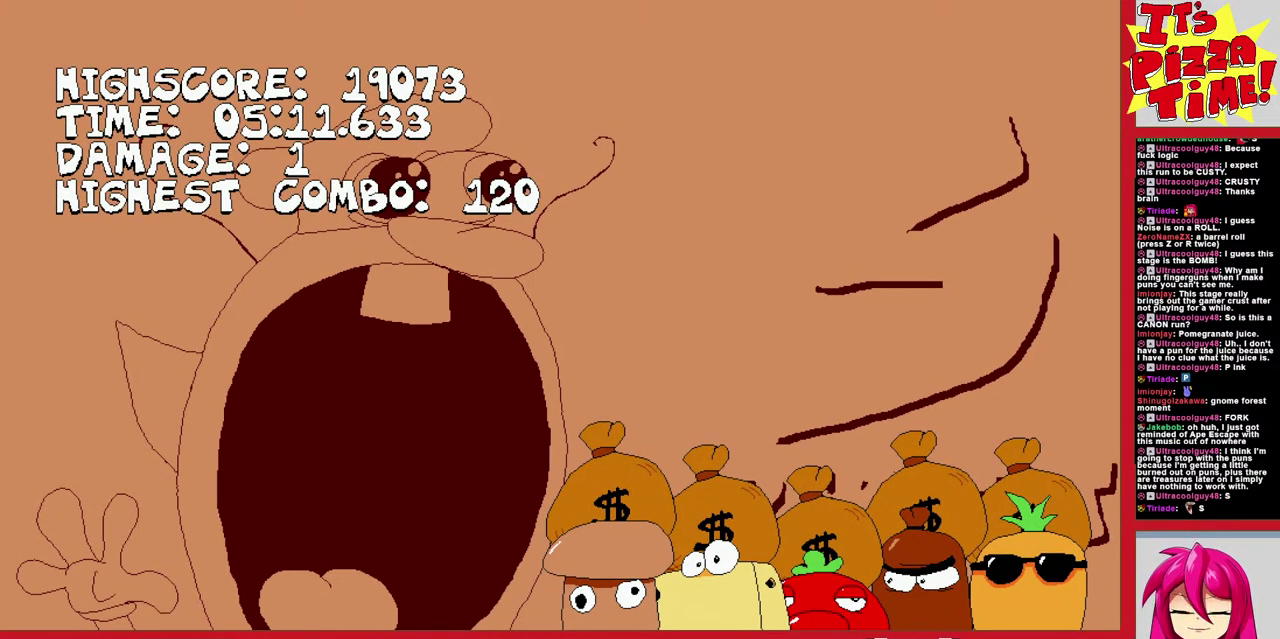
{"buttons": ["DPAD_LEFT"], "events": []}
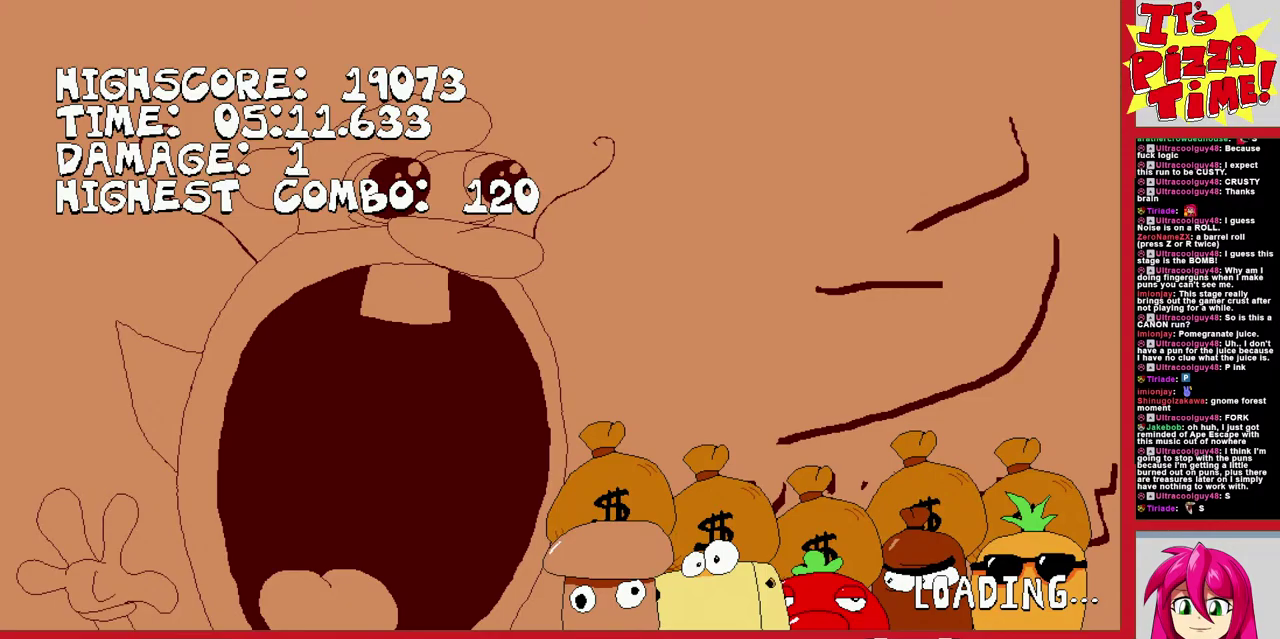
{"buttons": ["DPAD_LEFT"], "events": []}
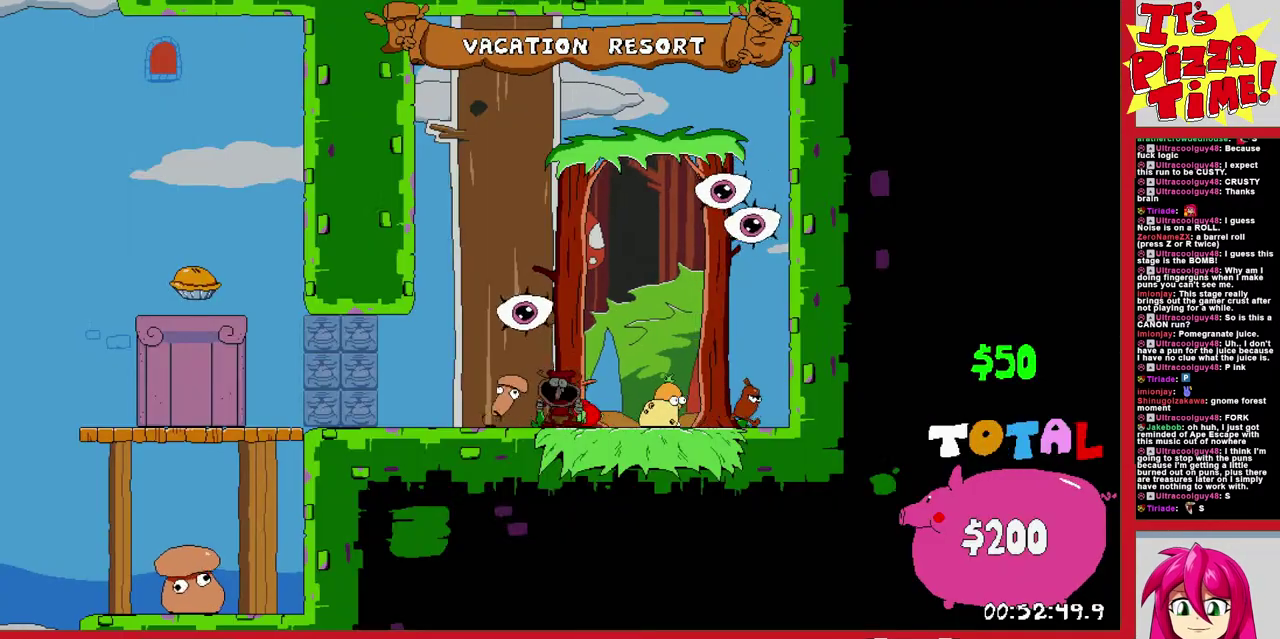
{"buttons": ["R1", "DPAD_LEFT"], "events": [[67, "Y", "down"], [117, "DPAD_DOWN", "down"], [167, "R1", "down"], [200, "Y", "up"], [250, "DPAD_DOWN", "up"]]}
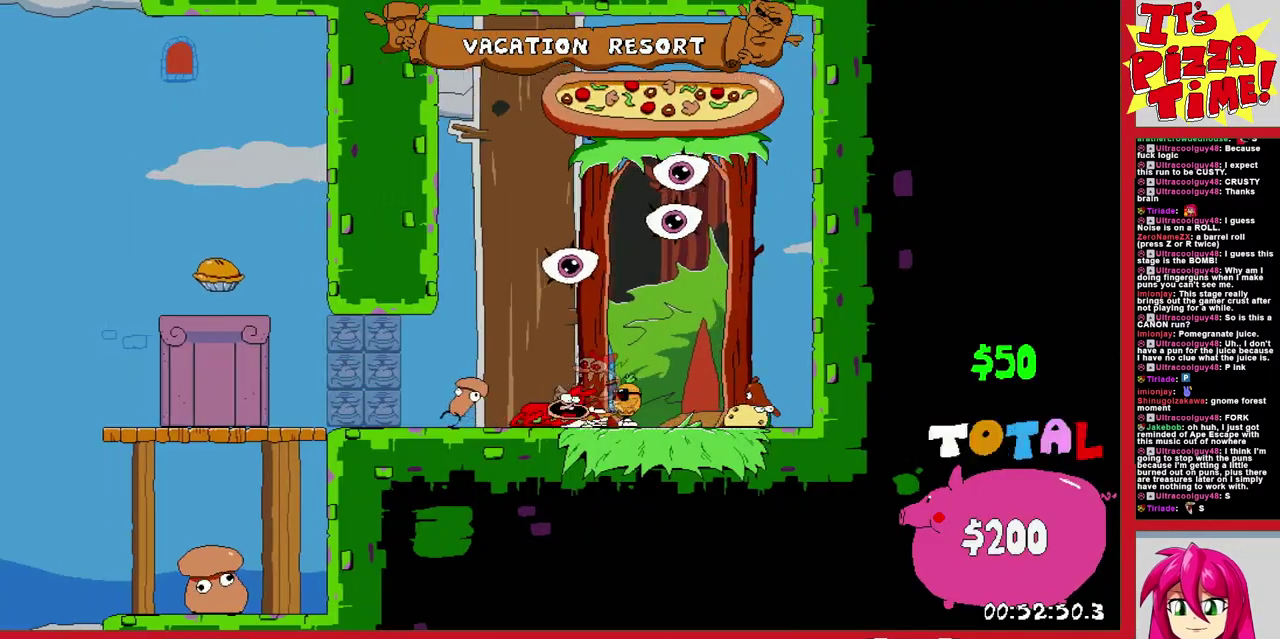
{"buttons": ["R1", "DPAD_LEFT"], "events": [[133, "B", "down"], [250, "B", "up"]]}
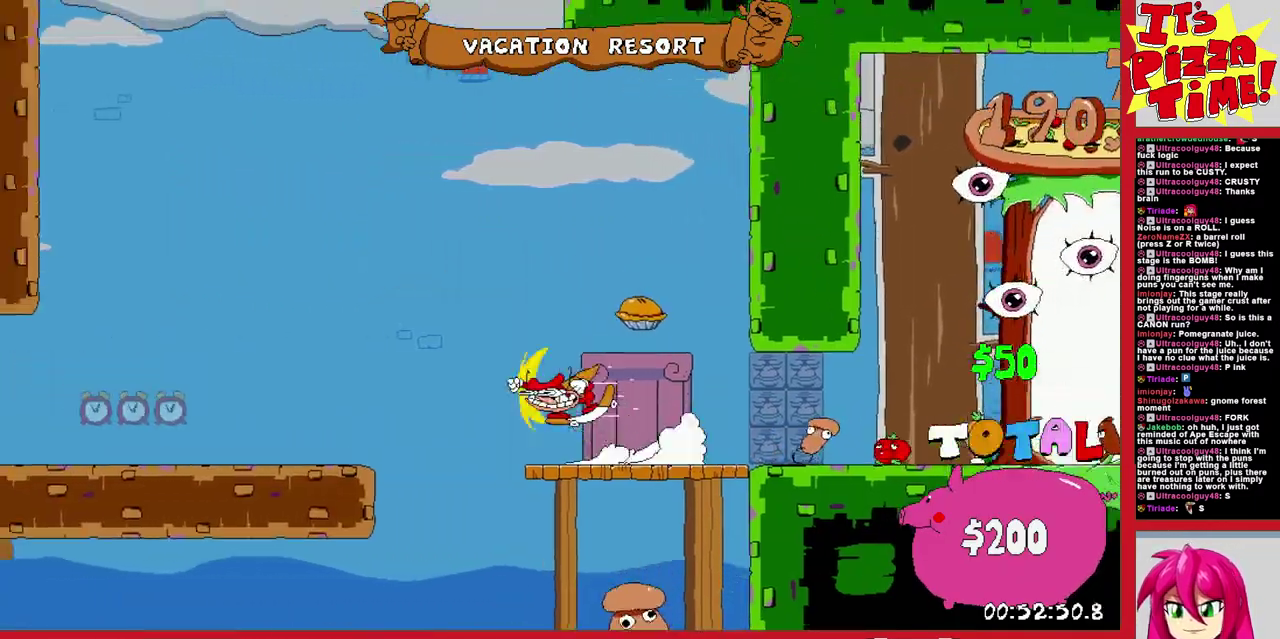
{"buttons": ["DPAD_LEFT"], "events": [[383, "R1", "up"]]}
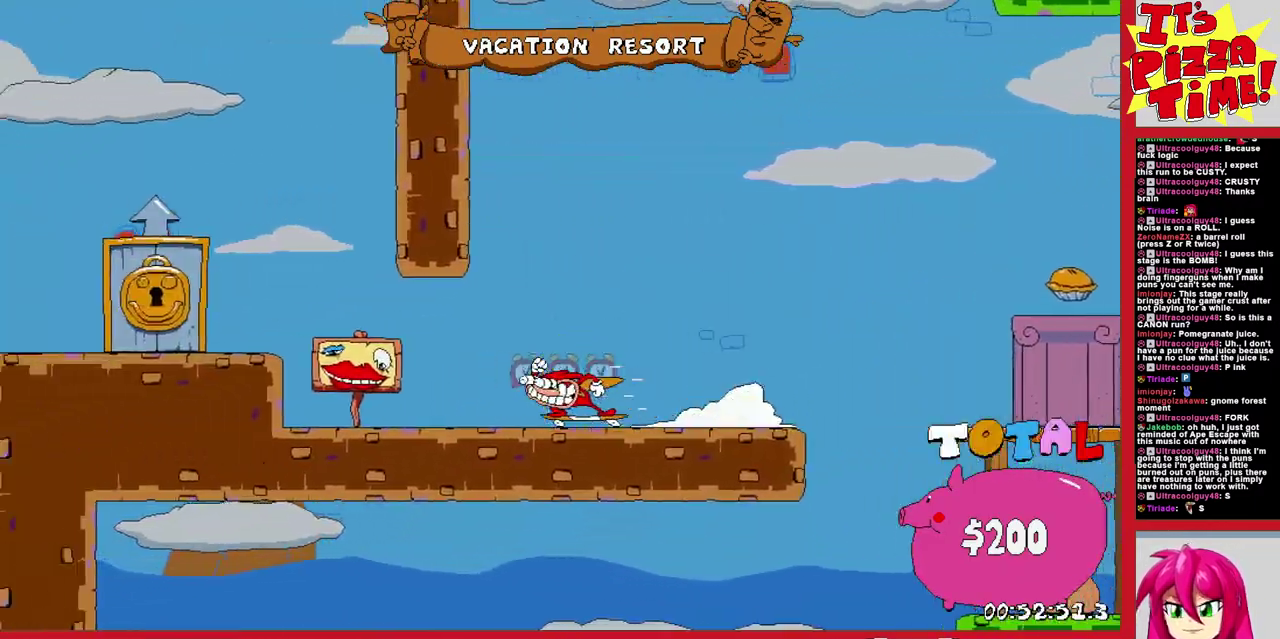
{"buttons": [], "events": [[317, "DPAD_LEFT", "up"]]}
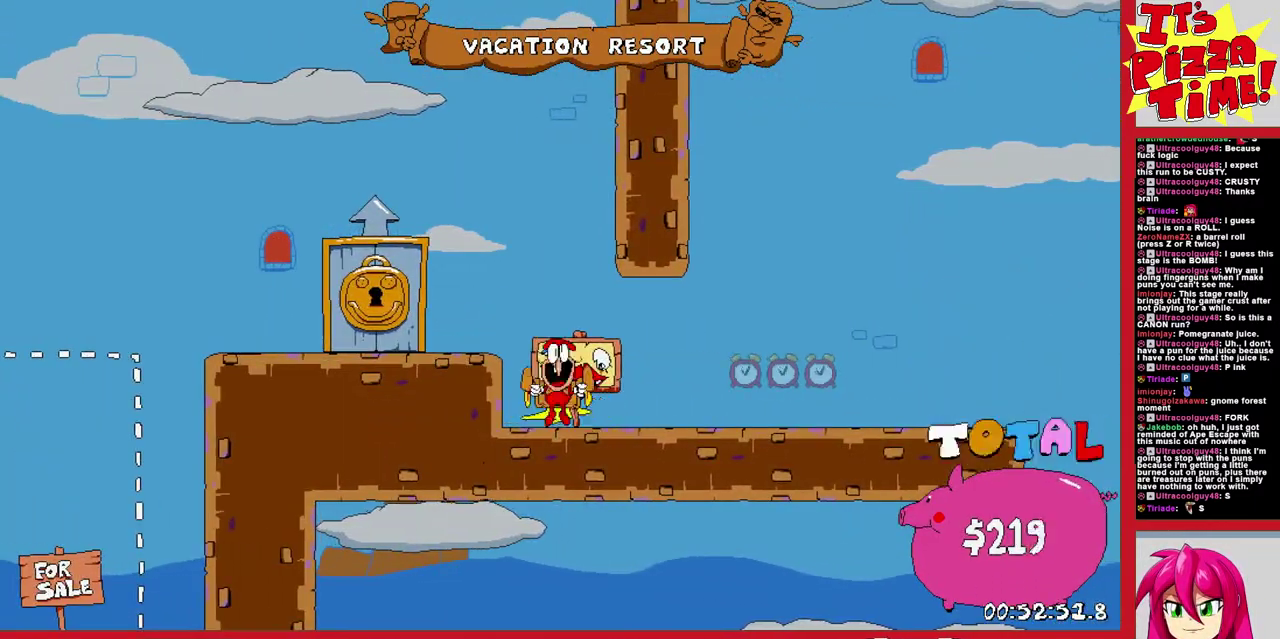
{"buttons": ["R1", "DPAD_LEFT"], "events": [[100, "DPAD_LEFT", "down"], [250, "Y", "down"], [300, "R1", "down"], [300, "Y", "up"]]}
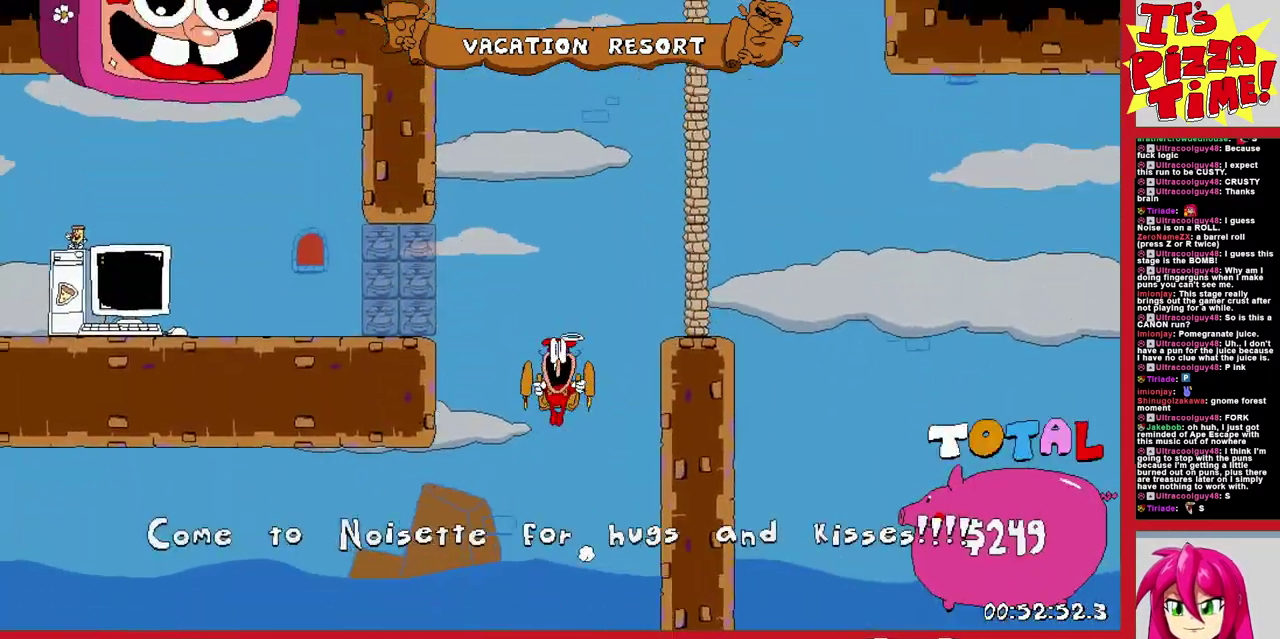
{"buttons": ["R1", "DPAD_LEFT"], "events": []}
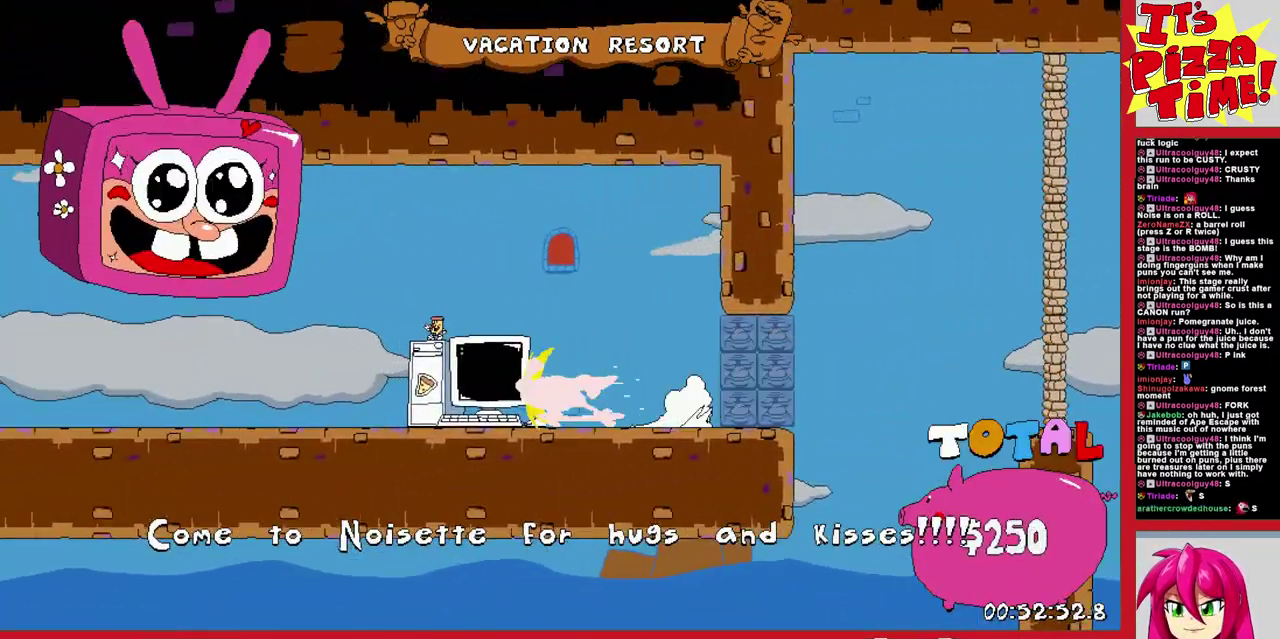
{"buttons": ["DPAD_LEFT"], "events": [[483, "R1", "up"]]}
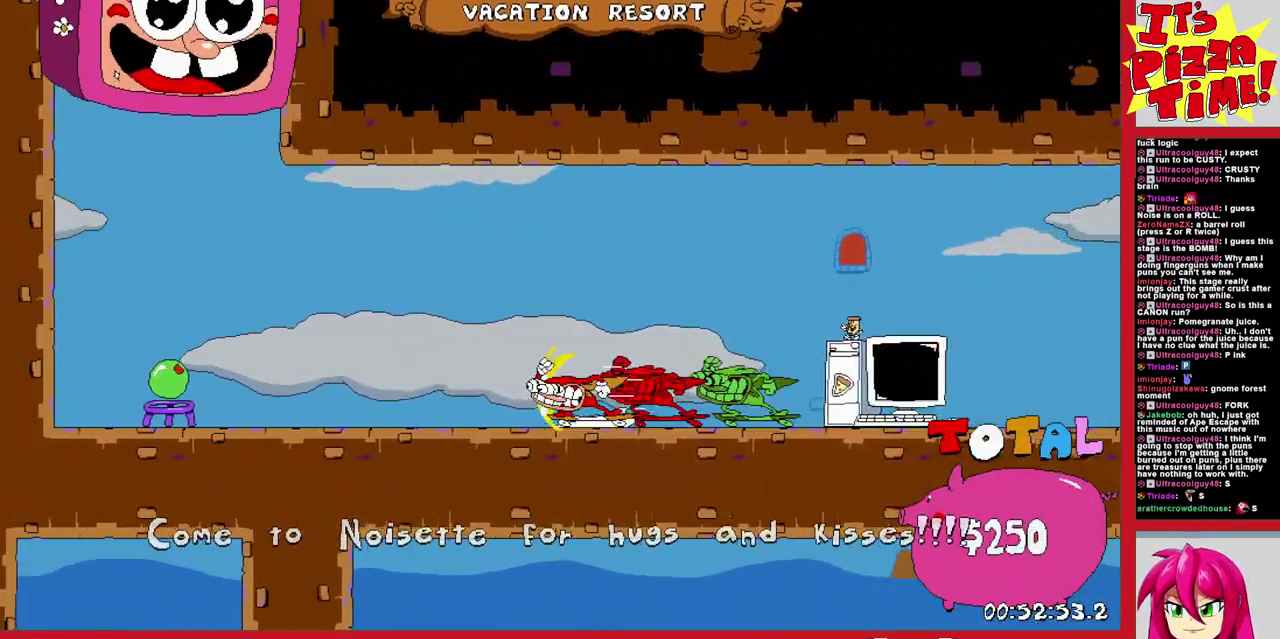
{"buttons": ["DPAD_LEFT"], "events": []}
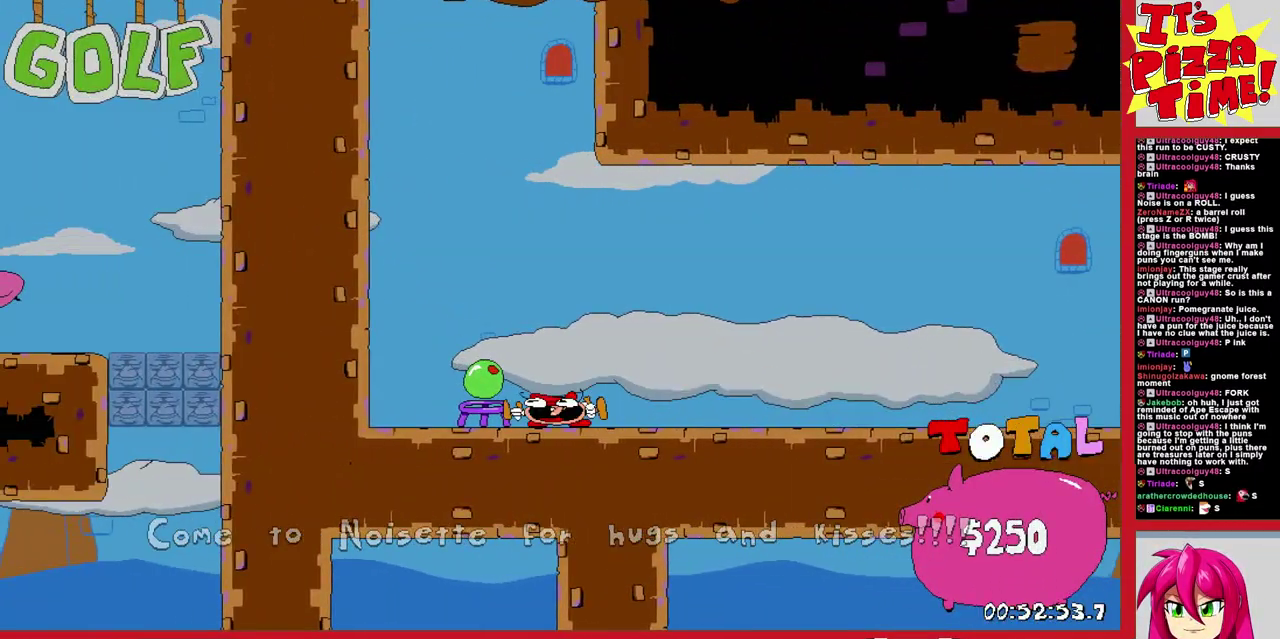
{"buttons": [], "events": [[33, "DPAD_LEFT", "up"], [400, "DPAD_LEFT", "down"], [450, "DPAD_LEFT", "up"]]}
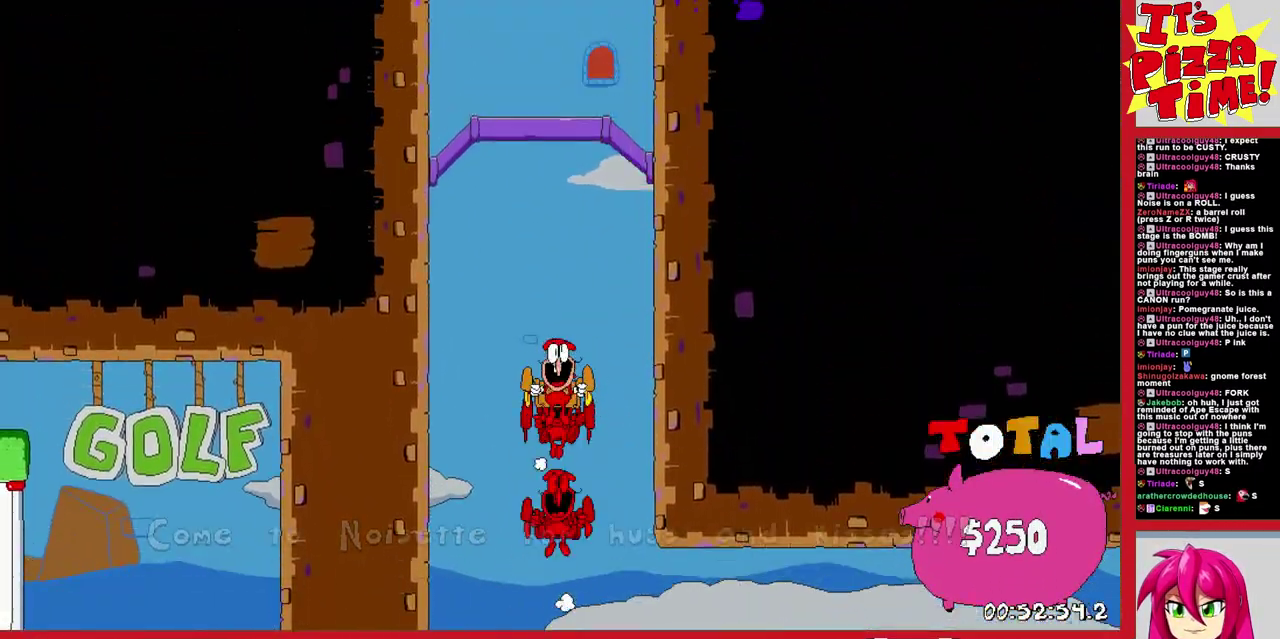
{"buttons": [], "events": [[183, "DPAD_LEFT", "down"], [267, "DPAD_LEFT", "up"]]}
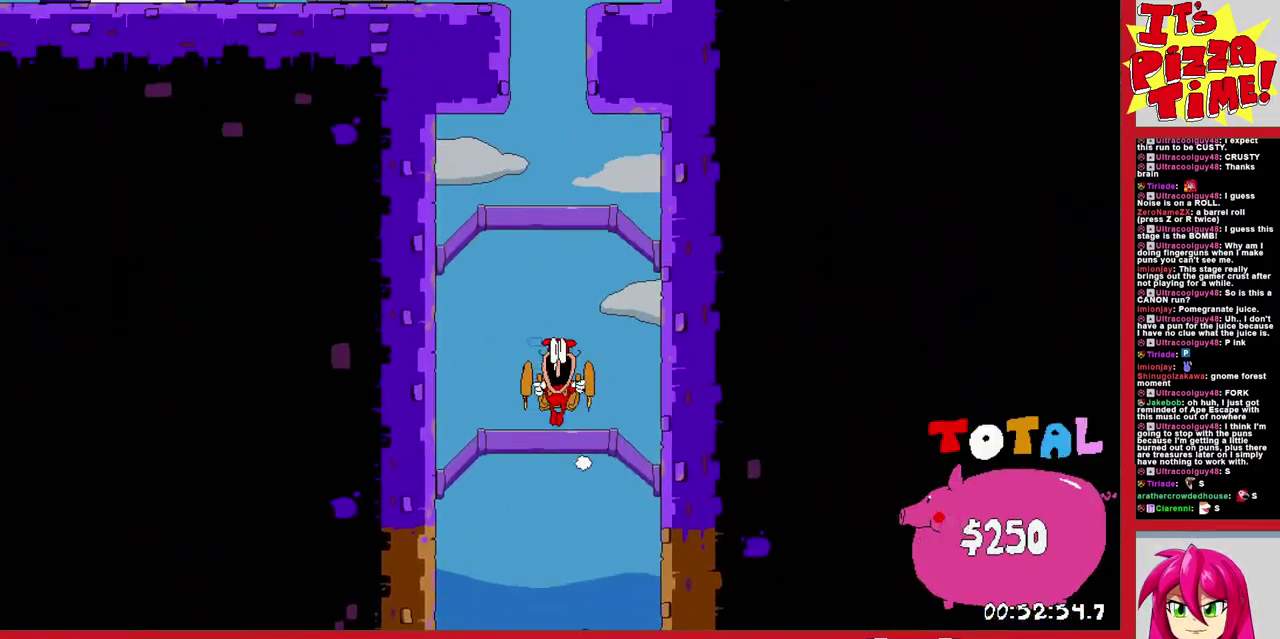
{"buttons": ["R1", "DPAD_UP", "DPAD_LEFT"], "events": [[17, "DPAD_LEFT", "down"], [33, "Y", "down"], [83, "R1", "down"], [100, "Y", "up"], [383, "DPAD_UP", "down"]]}
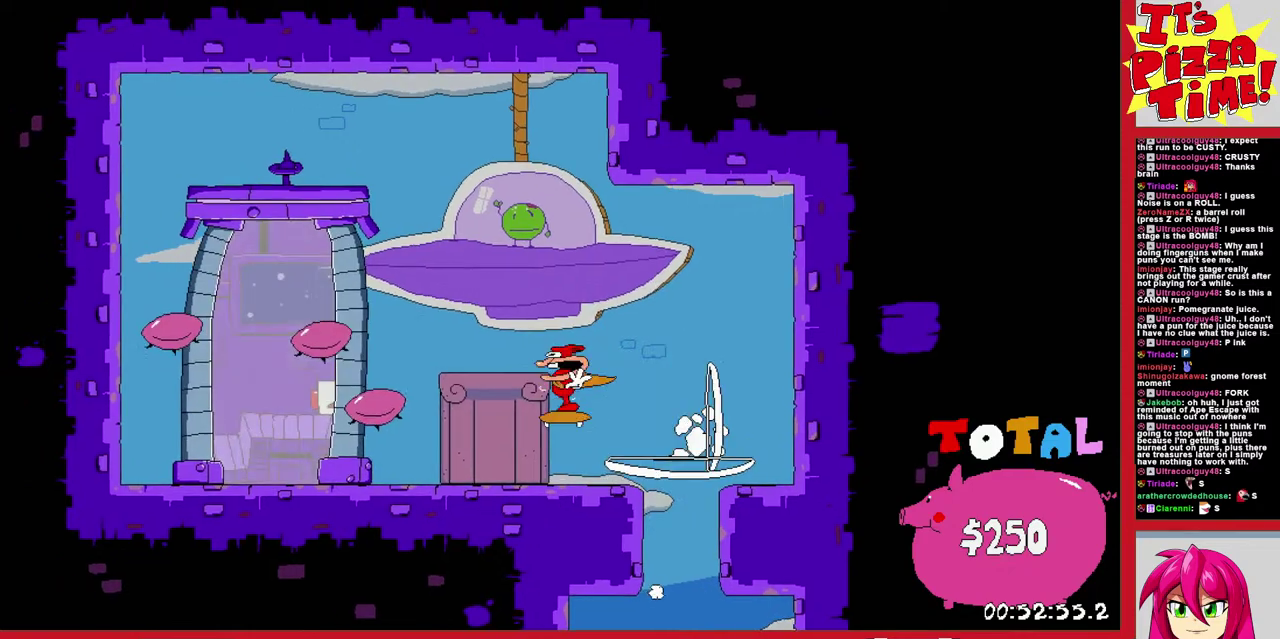
{"buttons": [], "events": [[233, "R1", "up"], [250, "DPAD_LEFT", "up"], [317, "DPAD_UP", "up"]]}
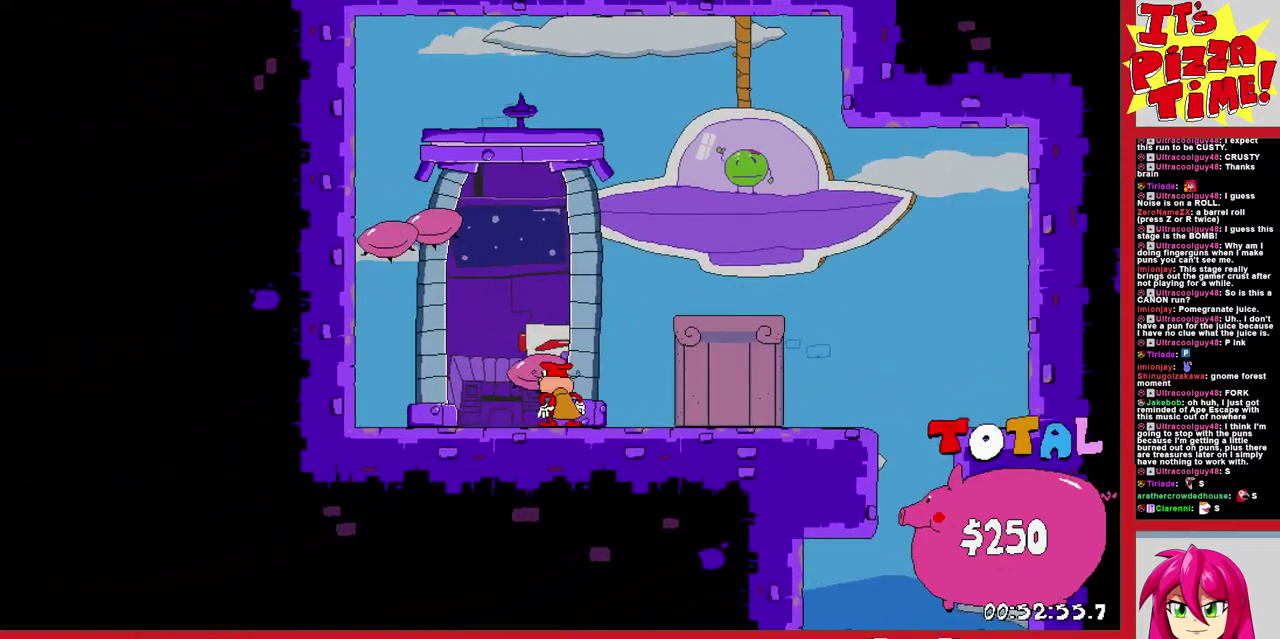
{"buttons": [], "events": []}
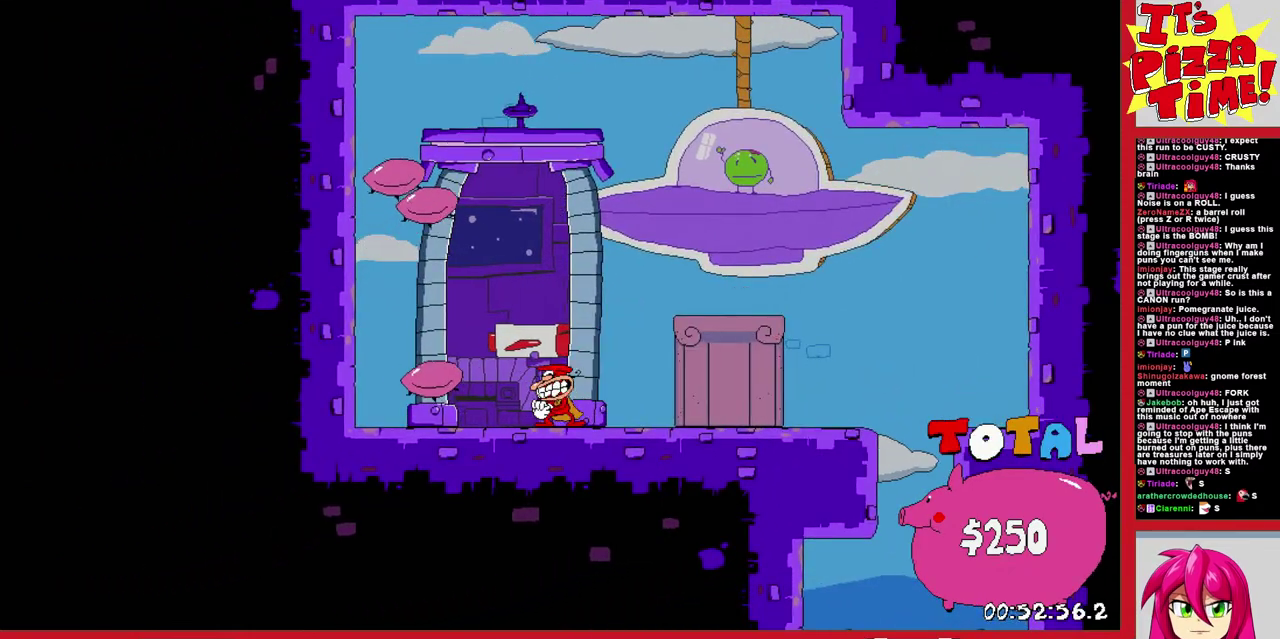
{"buttons": [], "events": []}
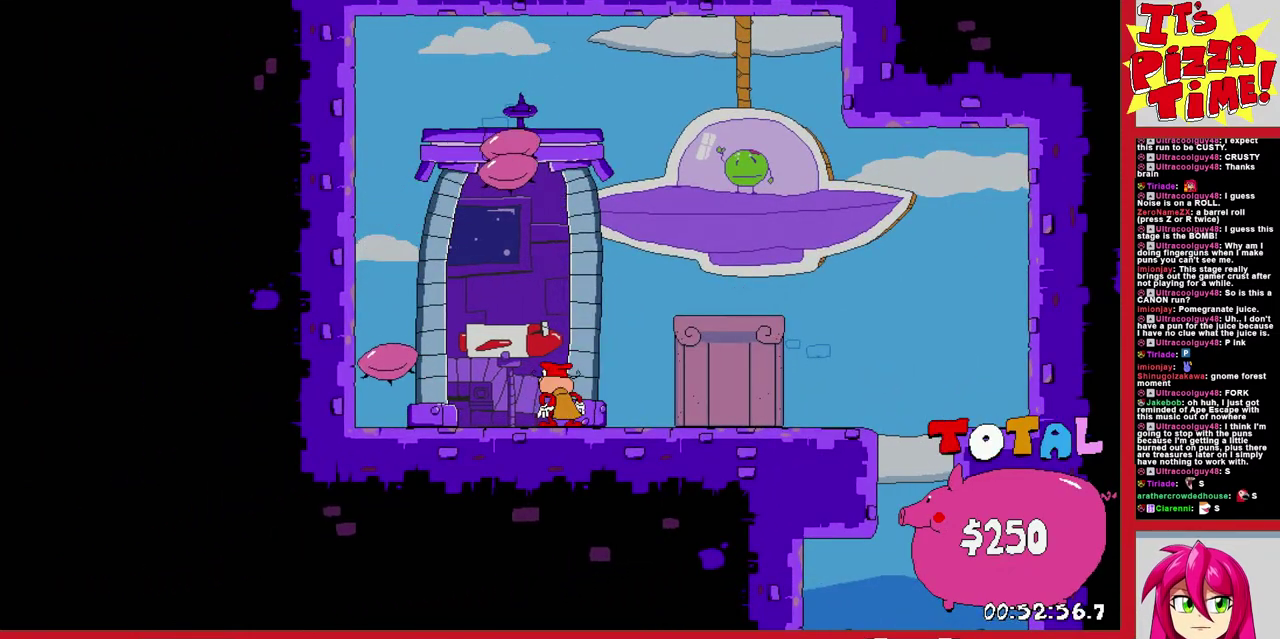
{"buttons": [], "events": []}
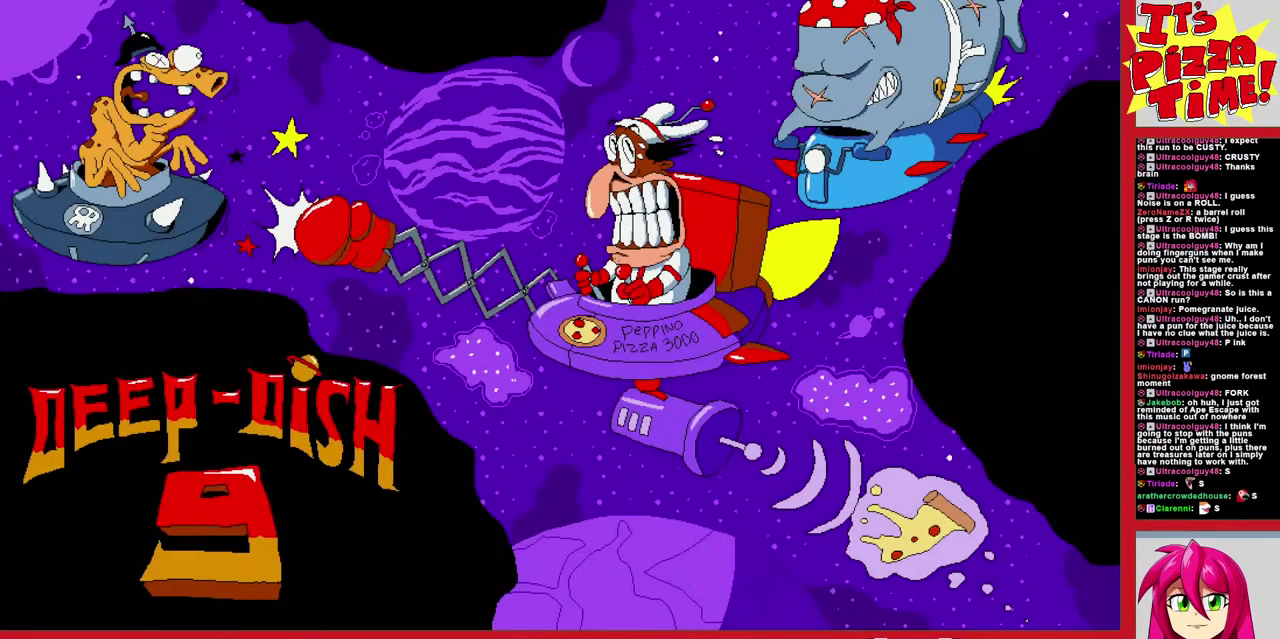
{"buttons": [], "events": []}
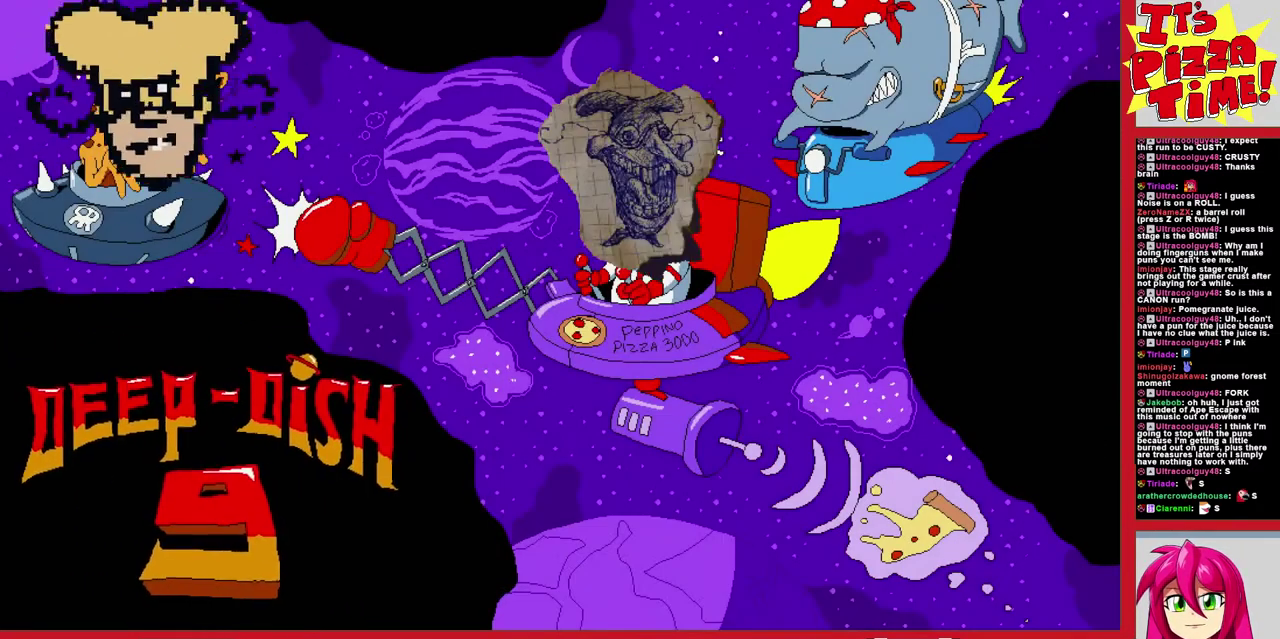
{"buttons": [], "events": []}
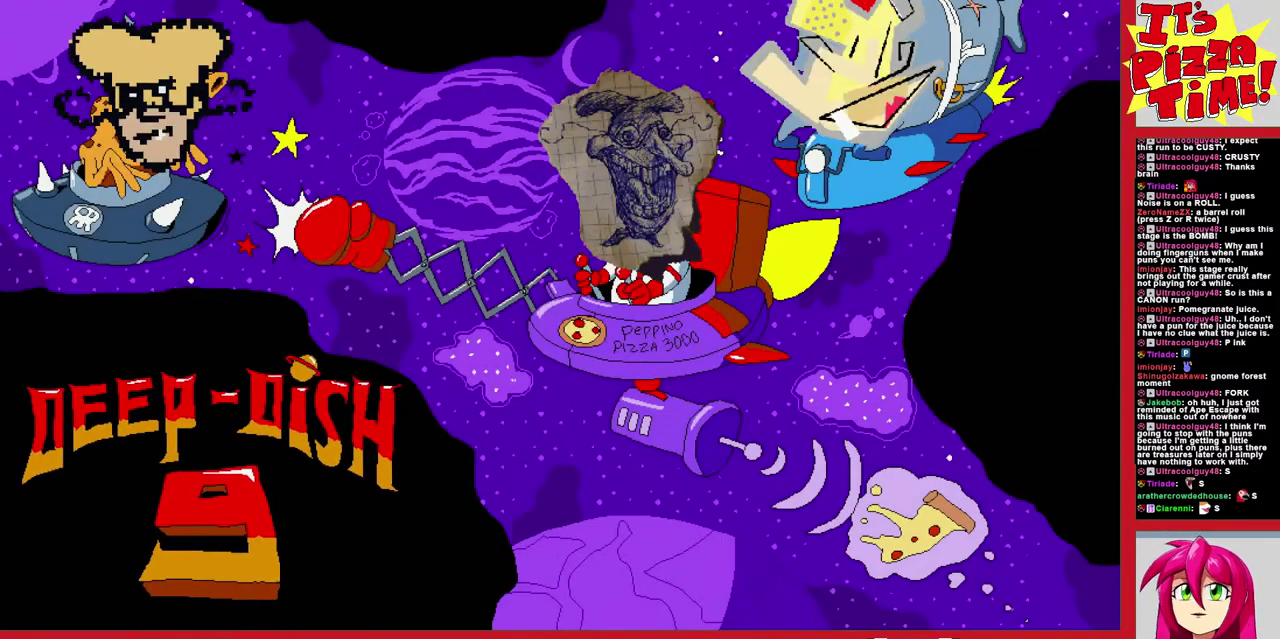
{"buttons": [], "events": []}
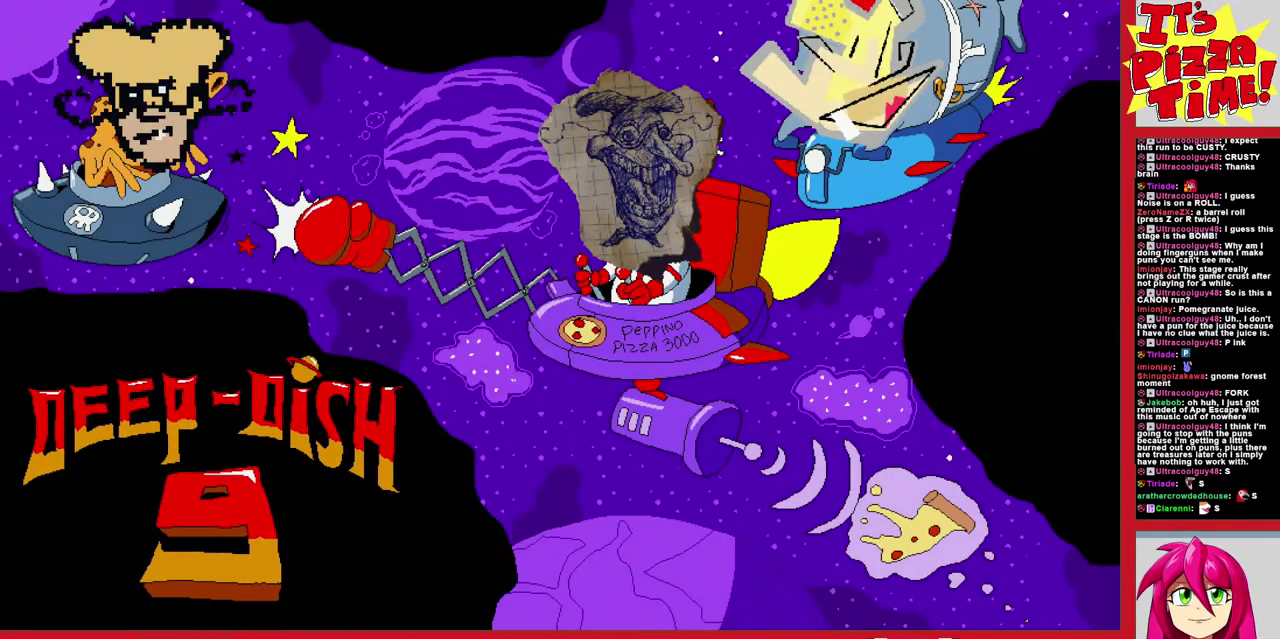
{"buttons": [], "events": []}
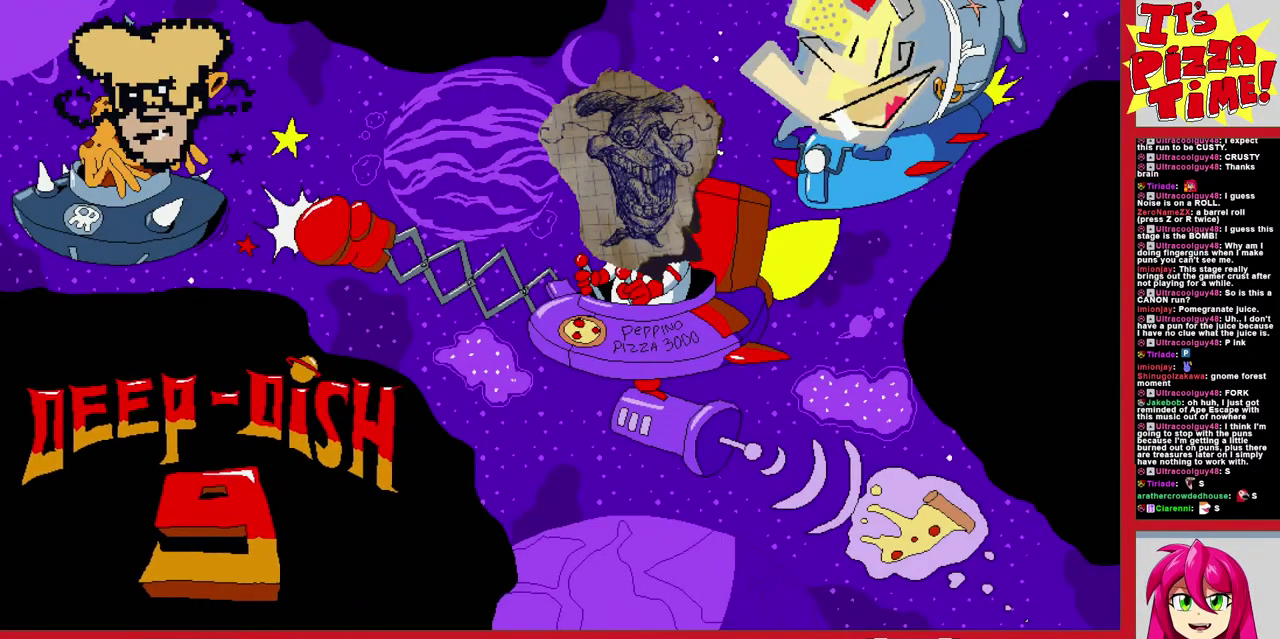
{"buttons": [], "events": []}